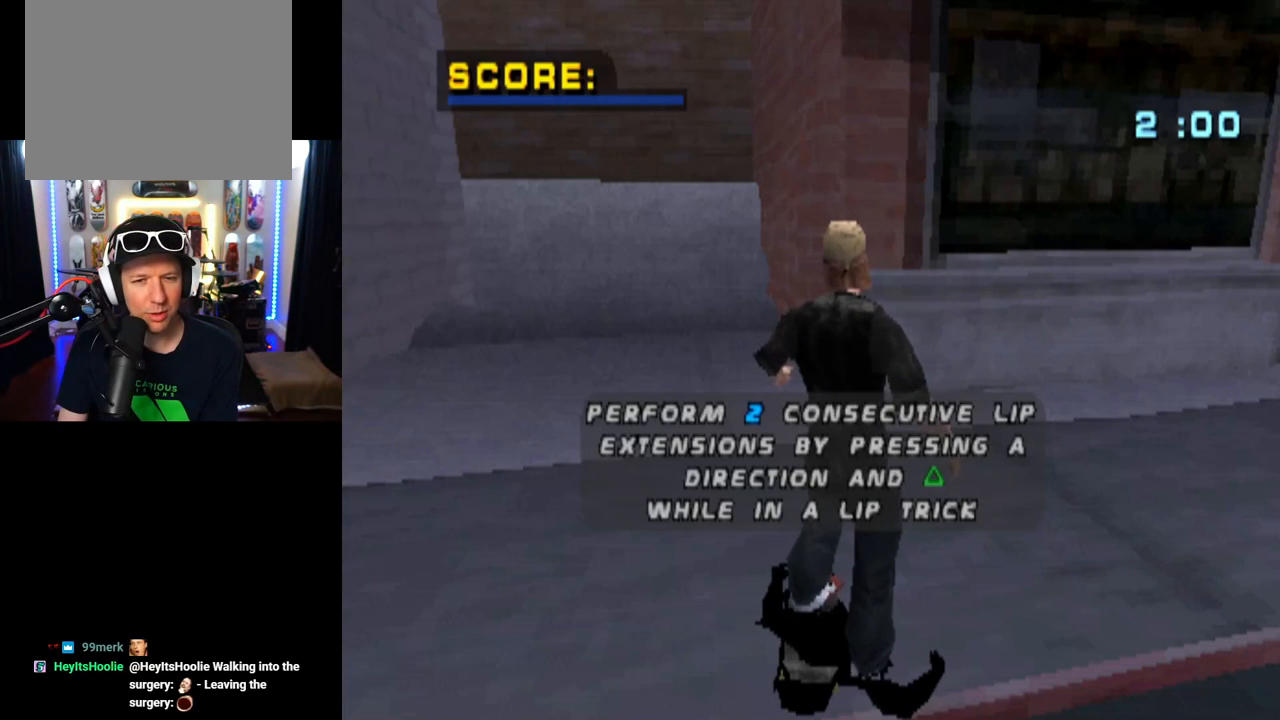
Gameplay with a controller (PlayStation layout); each line is a JSON object with the inputs held at the frame after it. "events" lists button and stick changes between this image and that frame as [ms after this image, input, new state], when the widget could be followed in between.
{"buttons": ["DPAD_DOWN"], "left_stick": "center", "right_stick": "center", "events": []}
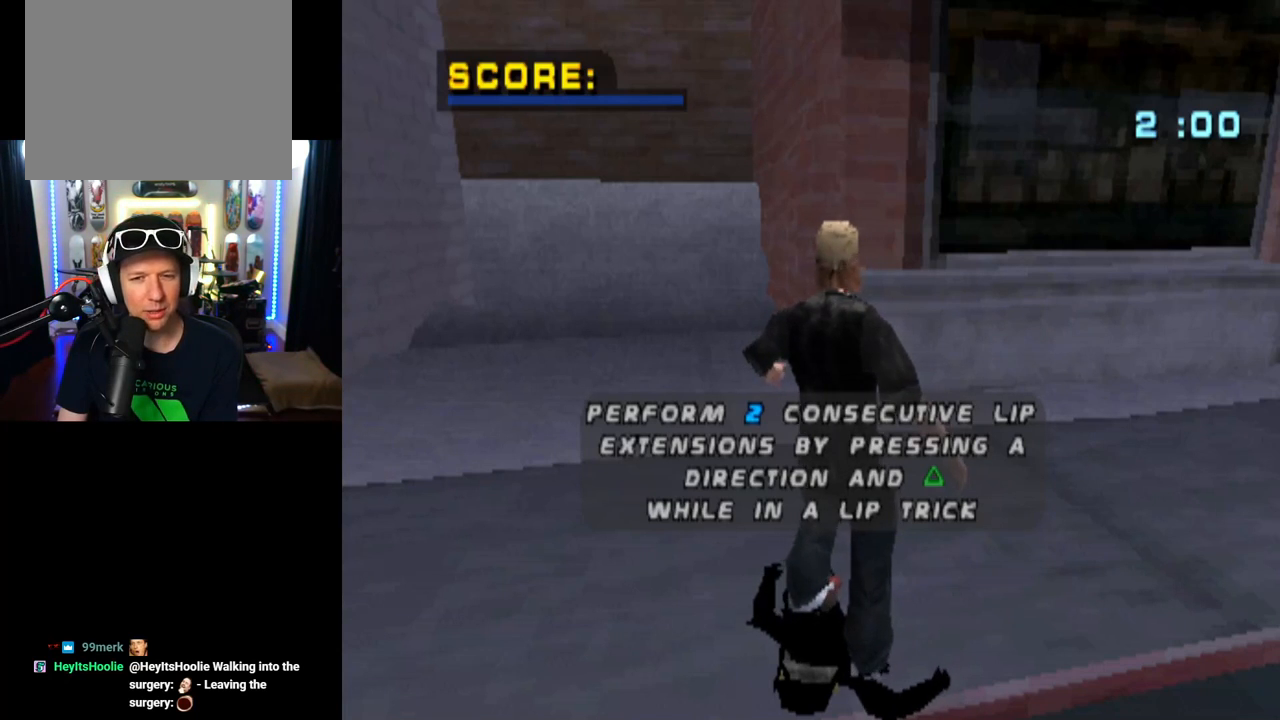
{"buttons": ["DPAD_DOWN"], "left_stick": "center", "right_stick": "center", "events": []}
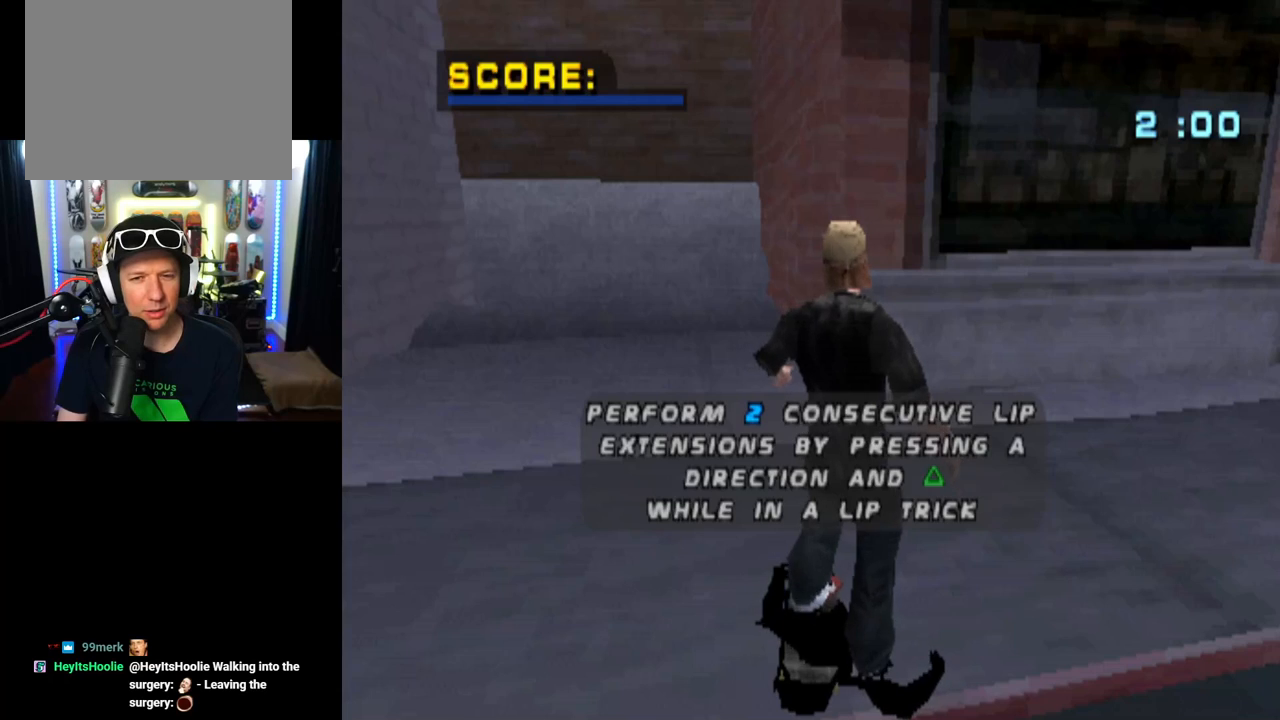
{"buttons": ["DPAD_DOWN"], "left_stick": "center", "right_stick": "center", "events": []}
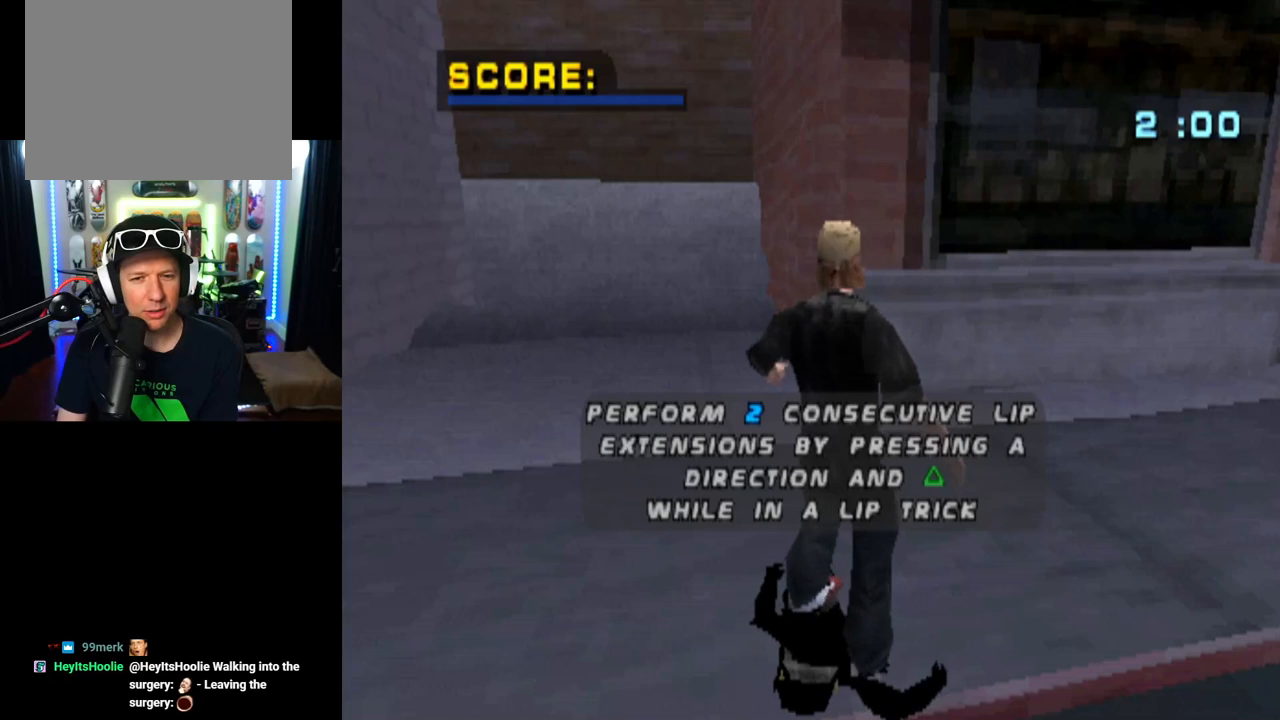
{"buttons": ["DPAD_DOWN"], "left_stick": "center", "right_stick": "center", "events": []}
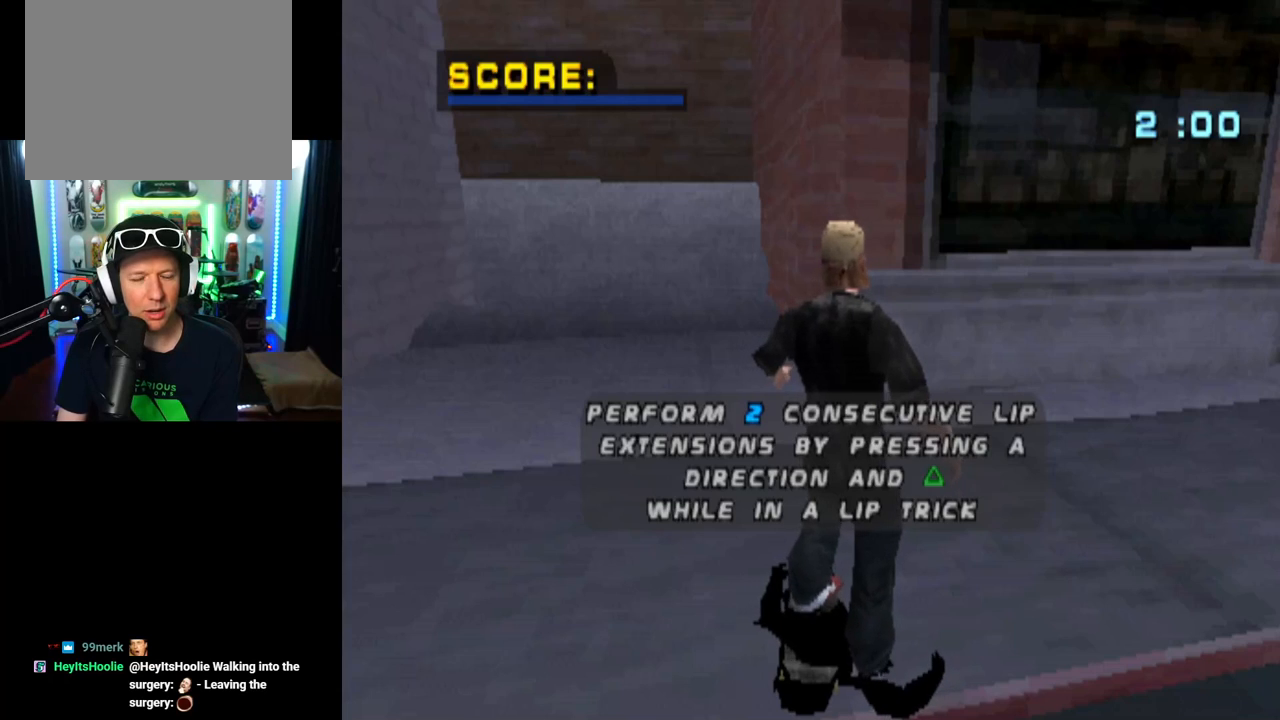
{"buttons": ["DPAD_DOWN"], "left_stick": "center", "right_stick": "center", "events": []}
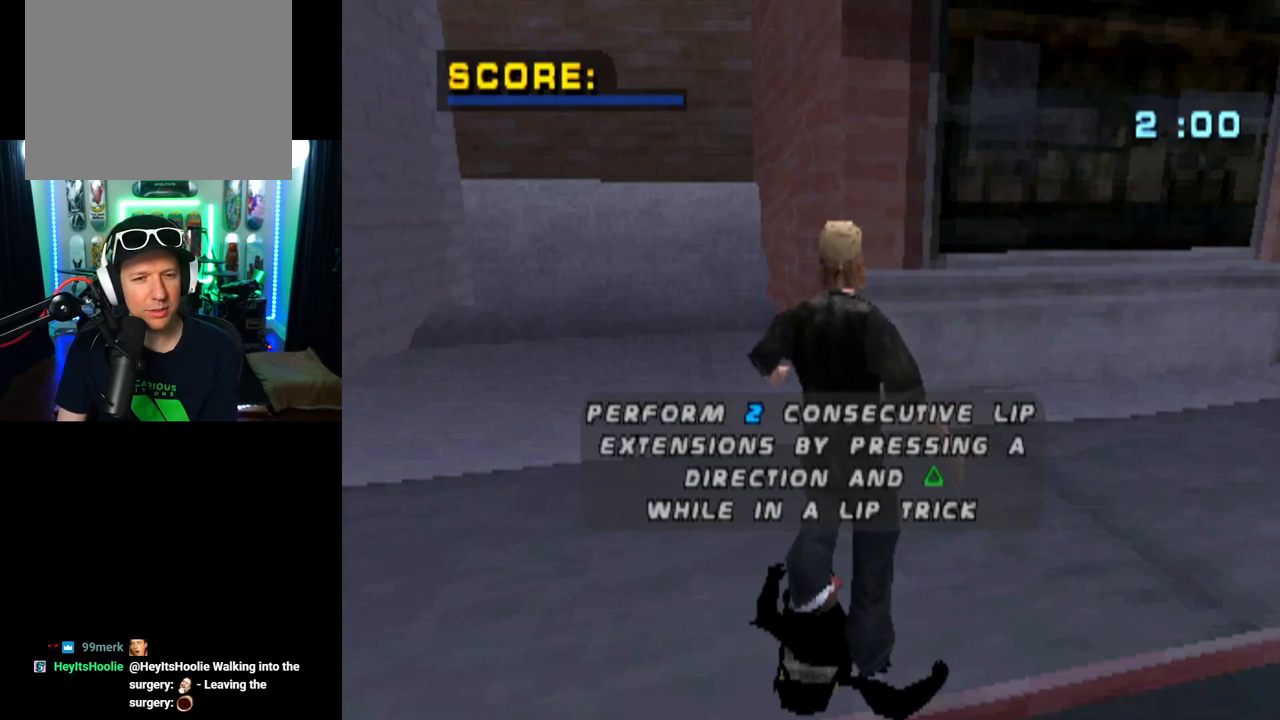
{"buttons": ["CROSS"], "left_stick": "center", "right_stick": "center", "events": [[200, "DPAD_DOWN", "up"], [216, "CROSS", "down"], [216, "DPAD_LEFT", "down"], [433, "DPAD_LEFT", "up"]]}
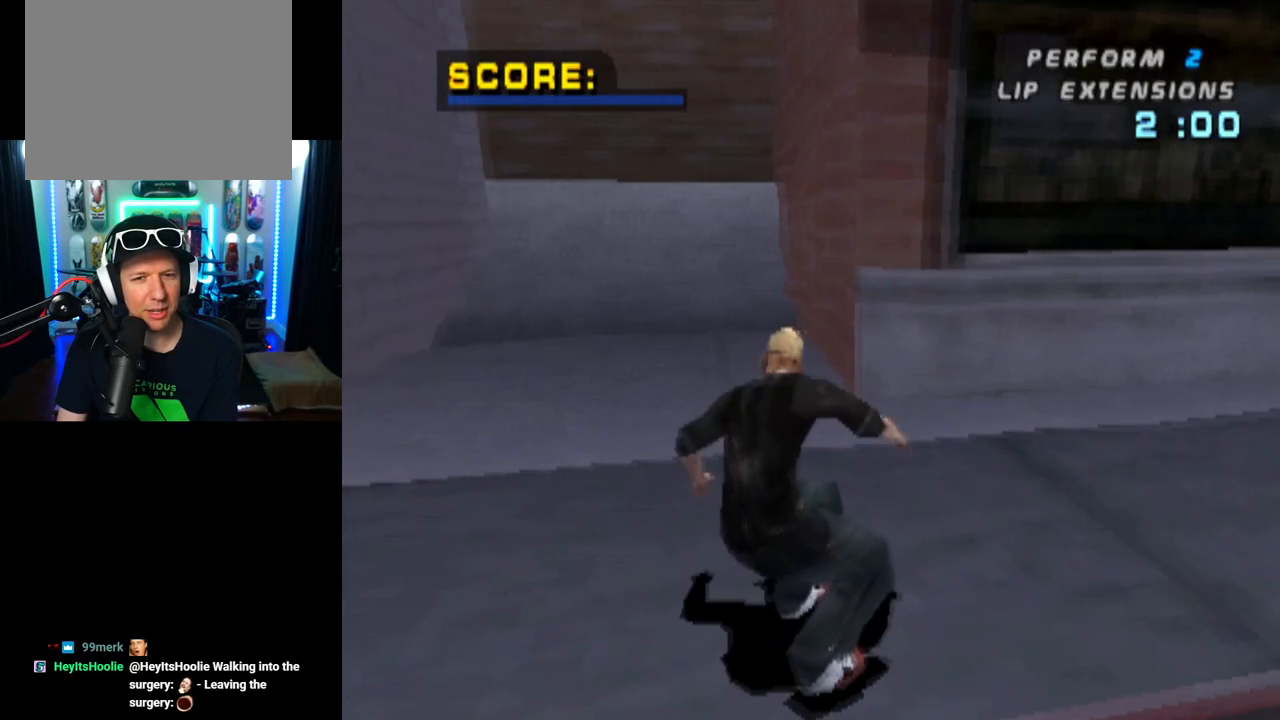
{"buttons": ["CROSS", "DPAD_RIGHT"], "left_stick": "center", "right_stick": "center", "events": [[450, "DPAD_RIGHT", "down"]]}
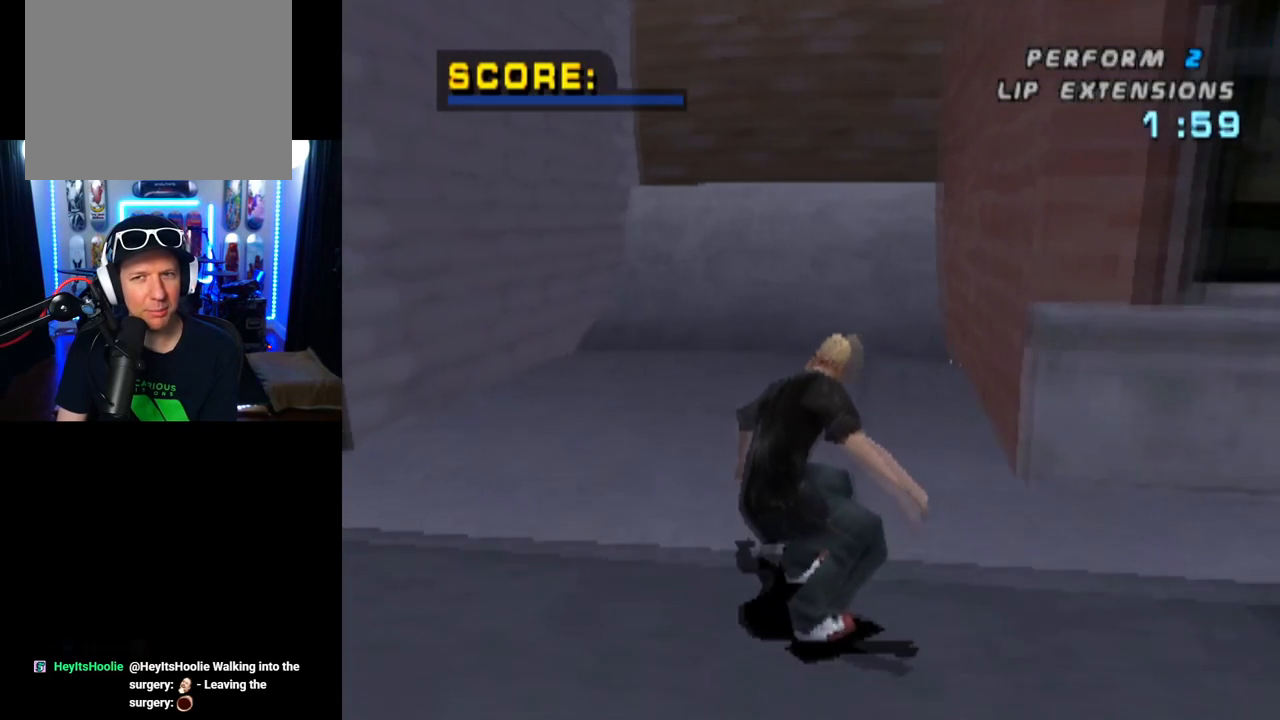
{"buttons": ["CROSS", "DPAD_UP"], "left_stick": "center", "right_stick": "center", "events": [[116, "DPAD_RIGHT", "up"], [450, "DPAD_UP", "down"]]}
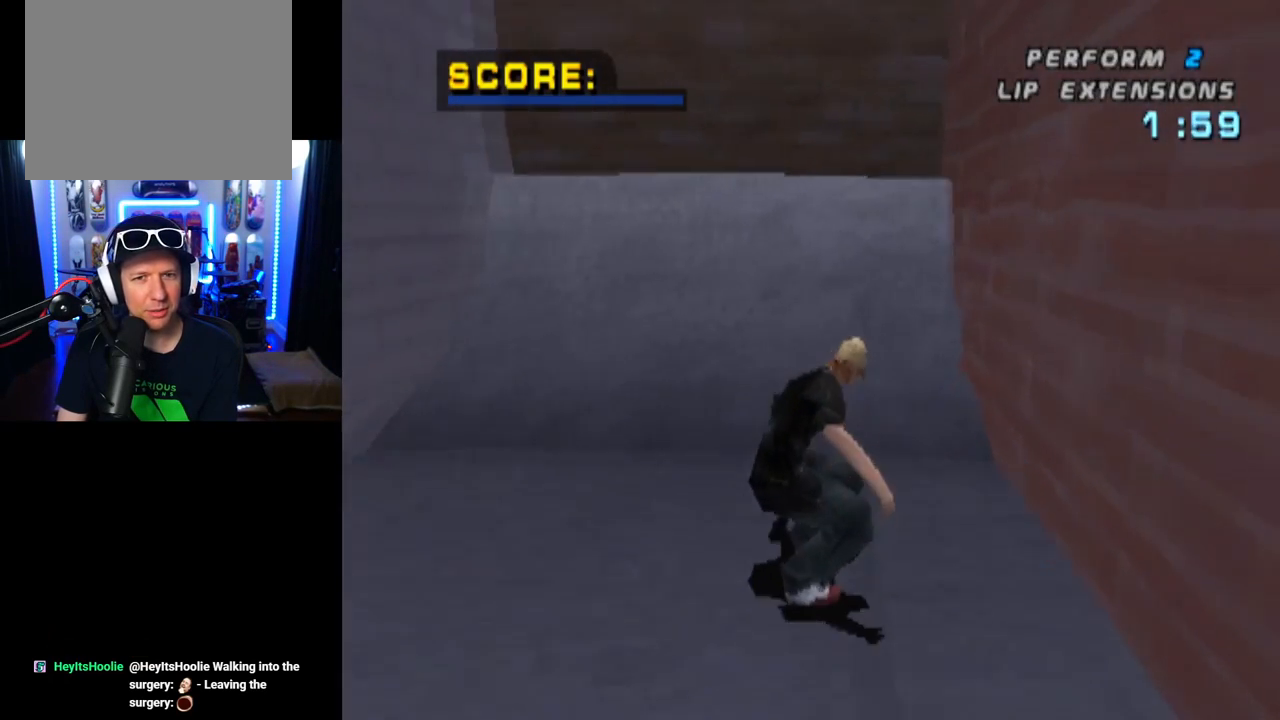
{"buttons": [], "left_stick": "center", "right_stick": "center", "events": [[50, "DPAD_UP", "up"], [100, "DPAD_UP", "down"], [234, "DPAD_LEFT", "down"], [300, "DPAD_LEFT", "up"], [300, "DPAD_UP", "up"], [434, "CROSS", "up"]]}
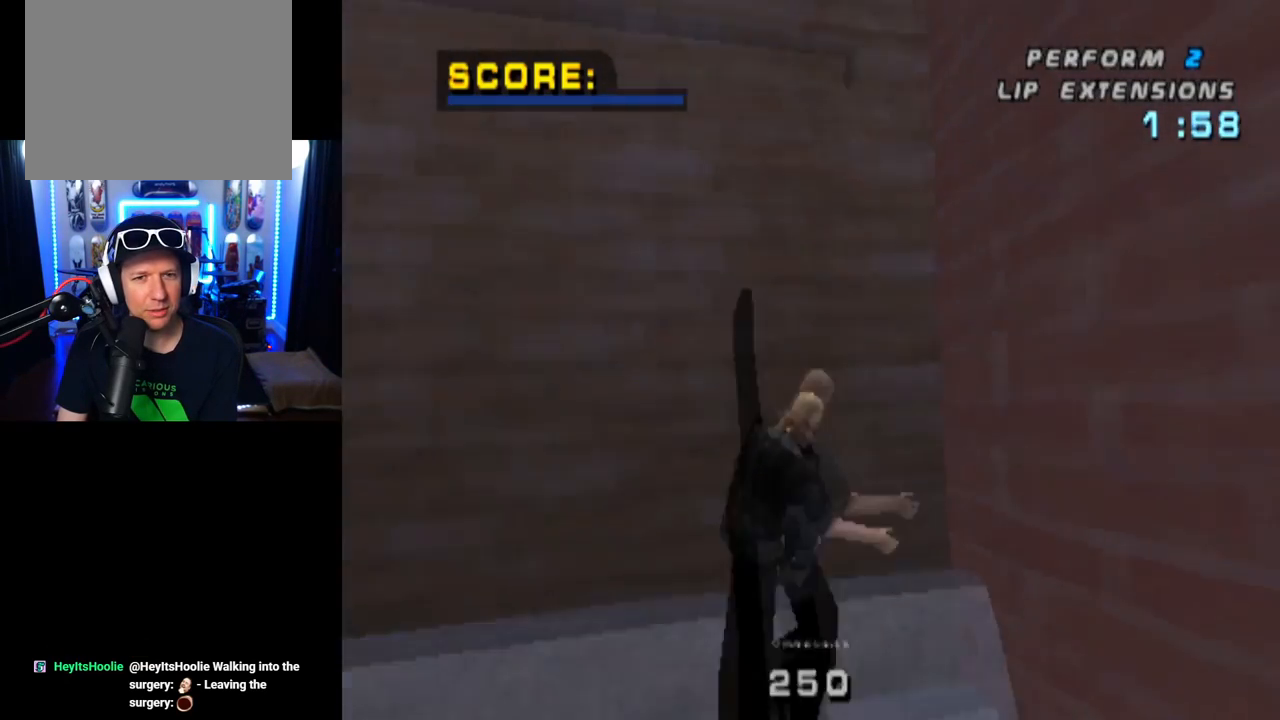
{"buttons": ["TRIANGLE"], "left_stick": "center", "right_stick": "center", "events": [[84, "DPAD_UP", "down"], [117, "TRIANGLE", "down"], [317, "DPAD_UP", "up"]]}
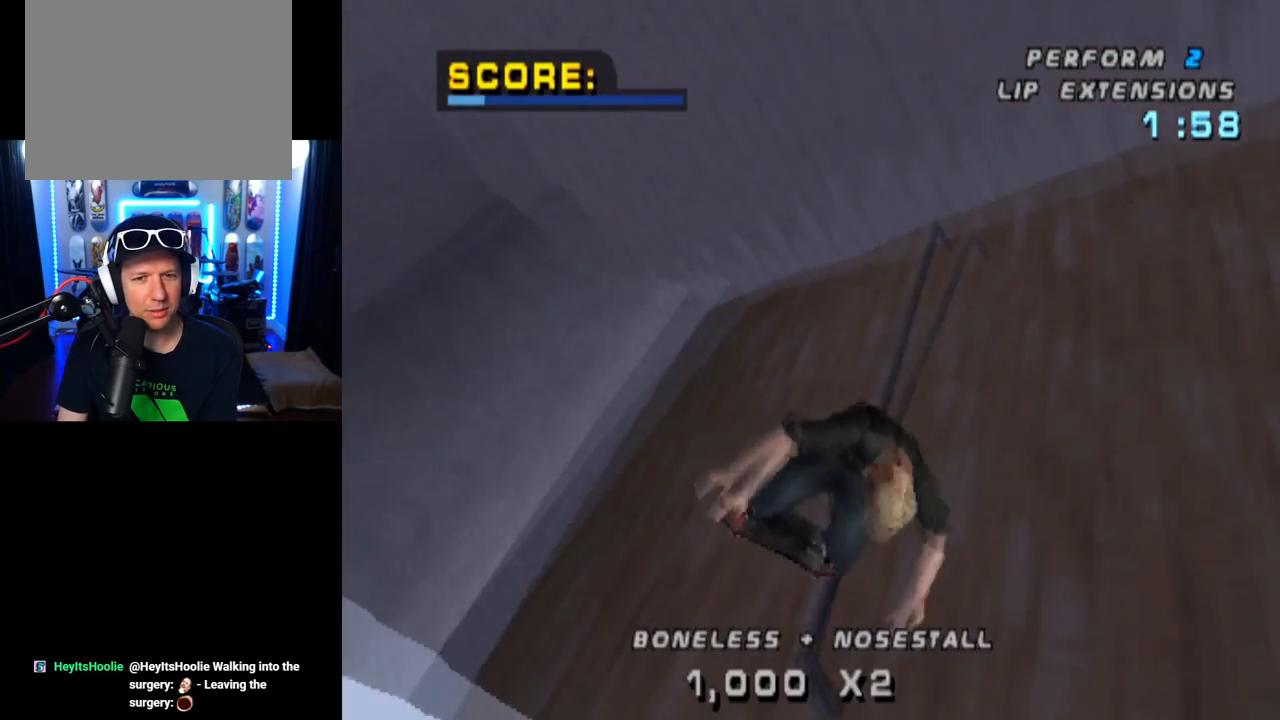
{"buttons": ["TRIANGLE"], "left_stick": "center", "right_stick": "center", "events": [[133, "TRIANGLE", "up"], [300, "TRIANGLE", "down"], [434, "TRIANGLE", "up"], [484, "TRIANGLE", "down"]]}
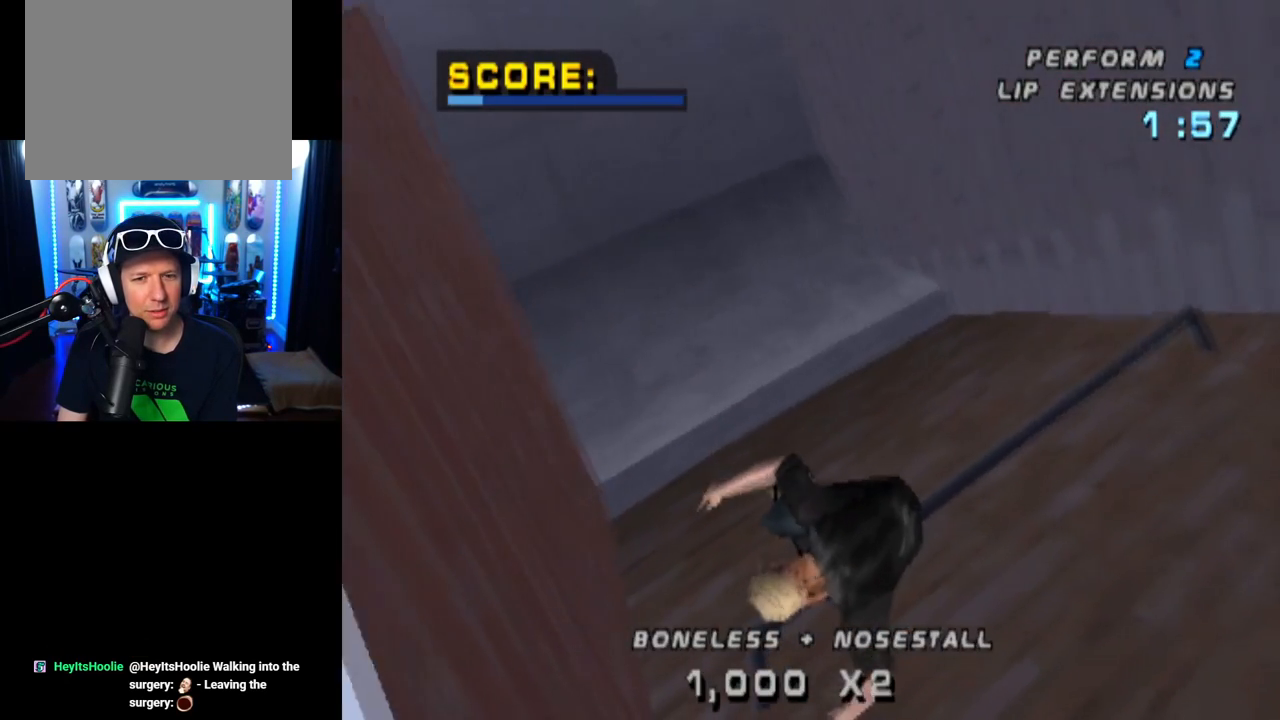
{"buttons": ["DPAD_RIGHT"], "left_stick": "center", "right_stick": "center", "events": [[83, "TRIANGLE", "up"], [216, "TRIANGLE", "down"], [333, "TRIANGLE", "up"], [367, "TRIANGLE", "down"], [467, "TRIANGLE", "up"], [483, "DPAD_RIGHT", "down"]]}
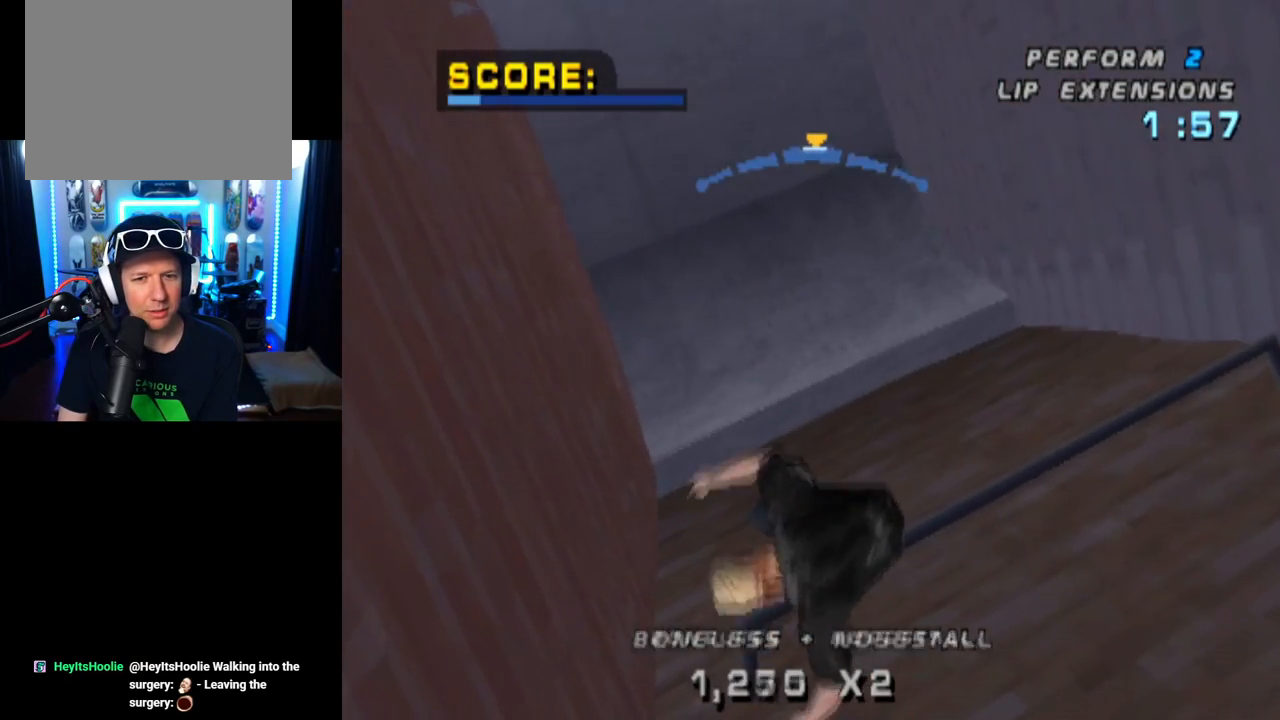
{"buttons": [], "left_stick": "center", "right_stick": "center", "events": [[50, "TRIANGLE", "down"], [133, "DPAD_RIGHT", "up"], [150, "DPAD_LEFT", "down"], [167, "TRIANGLE", "up"], [217, "DPAD_DOWN", "down"], [217, "TRIANGLE", "down"], [300, "DPAD_LEFT", "up"], [350, "TRIANGLE", "up"], [367, "DPAD_DOWN", "up"]]}
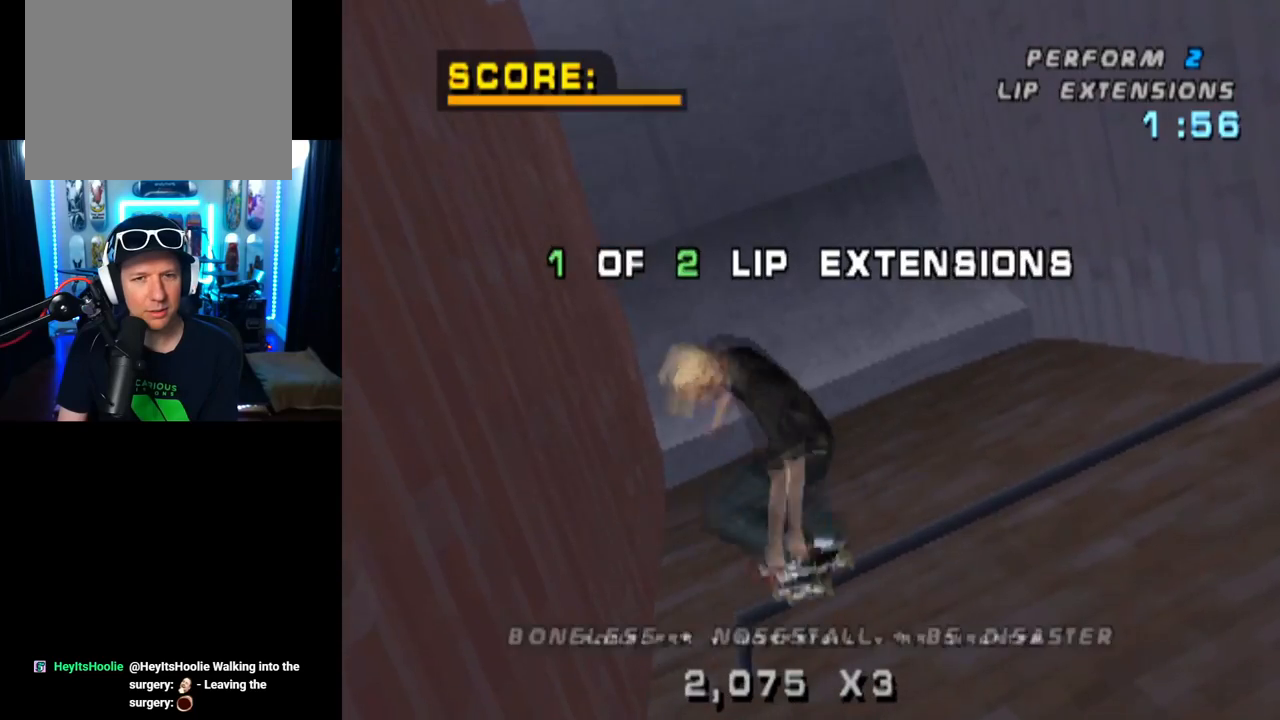
{"buttons": ["TRIANGLE", "DPAD_RIGHT"], "left_stick": "center", "right_stick": "center", "events": [[133, "DPAD_RIGHT", "down"], [266, "DPAD_RIGHT", "up"], [300, "TRIANGLE", "down"], [316, "DPAD_LEFT", "down"], [333, "DPAD_DOWN", "down"], [417, "DPAD_LEFT", "up"], [450, "DPAD_RIGHT", "down"], [450, "TRIANGLE", "up"], [500, "DPAD_DOWN", "up"], [500, "TRIANGLE", "down"]]}
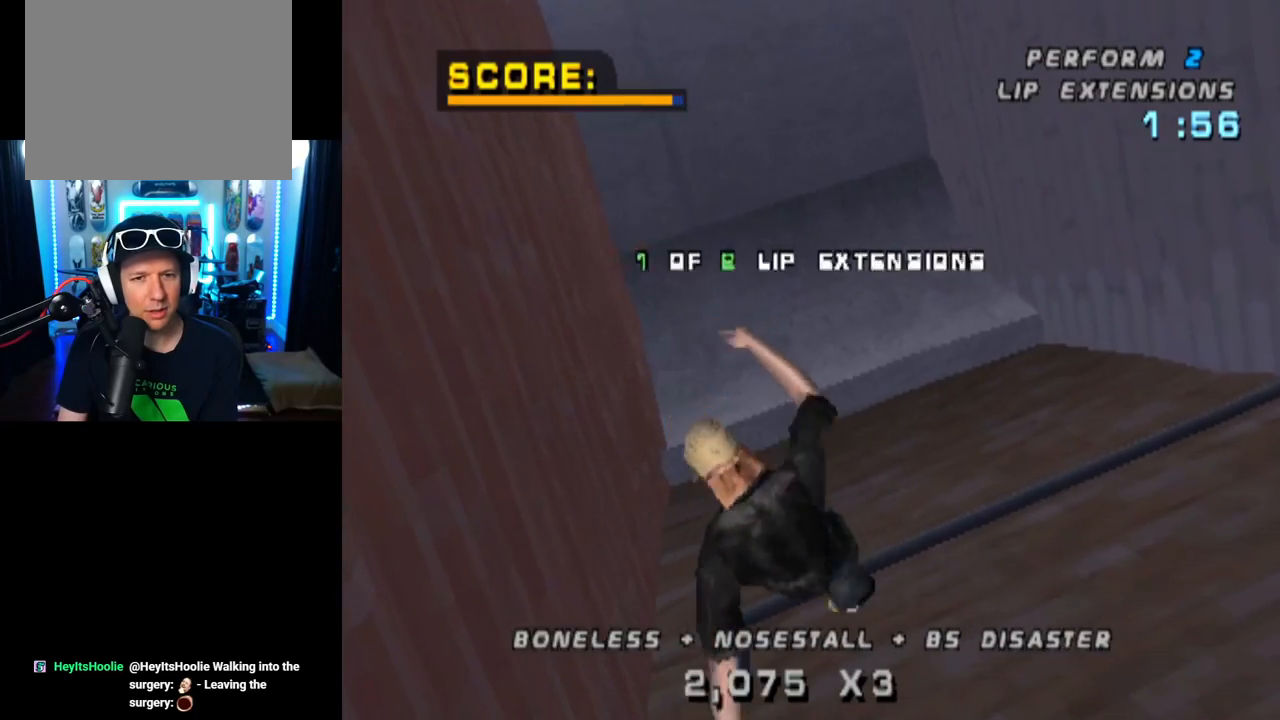
{"buttons": ["TRIANGLE", "DPAD_UP", "DPAD_LEFT"], "left_stick": "center", "right_stick": "center"}
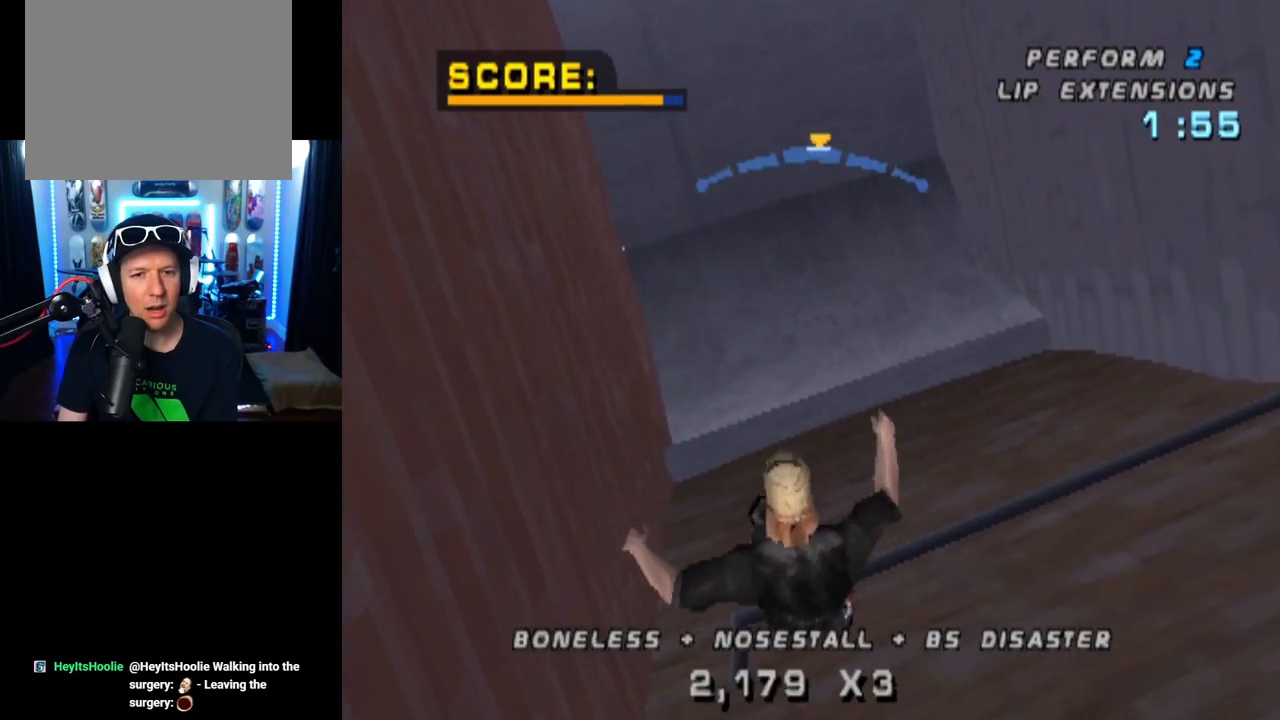
{"buttons": ["TRIANGLE", "DPAD_LEFT"], "left_stick": "center", "right_stick": "center"}
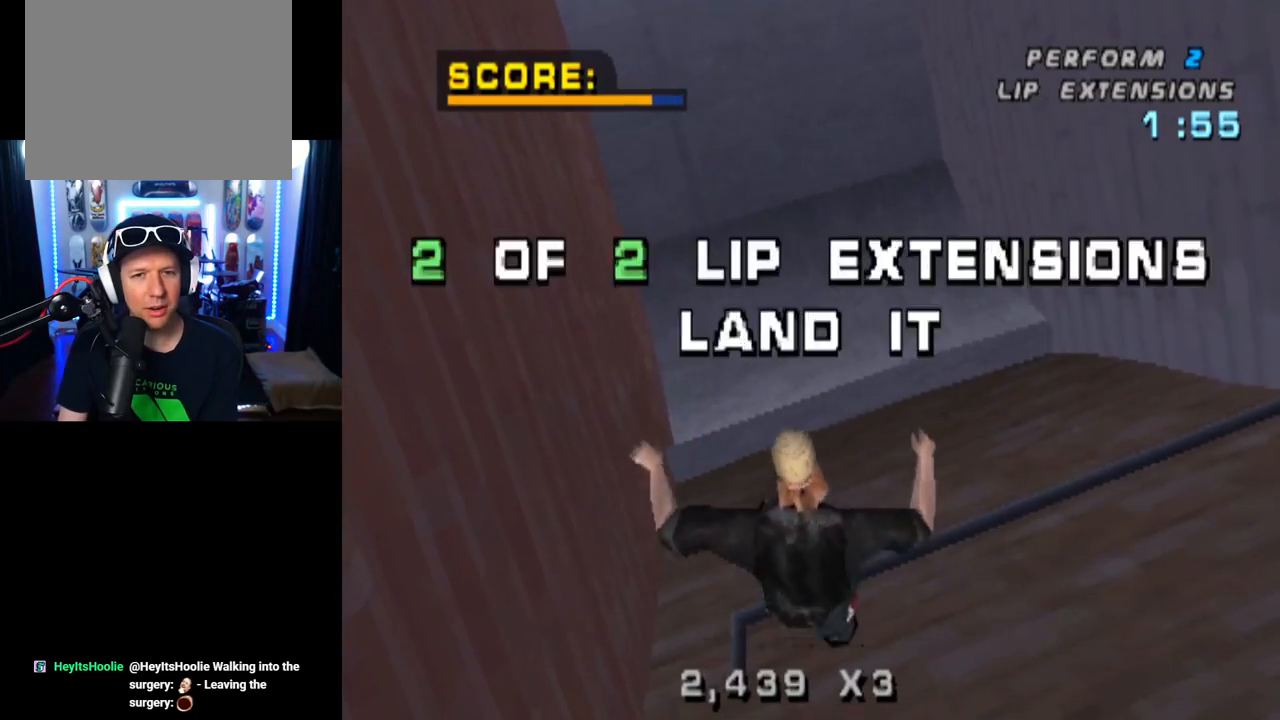
{"buttons": [], "left_stick": "center", "right_stick": "center", "events": [[83, "DPAD_LEFT", "up"], [100, "DPAD_DOWN", "down"], [100, "TRIANGLE", "up"], [150, "TRIANGLE", "down"], [167, "DPAD_LEFT", "down"], [184, "DPAD_DOWN", "up"], [300, "DPAD_DOWN", "down"], [300, "DPAD_LEFT", "up"], [317, "TRIANGLE", "up"], [334, "DPAD_RIGHT", "down"], [450, "DPAD_DOWN", "up"], [467, "DPAD_RIGHT", "up"]]}
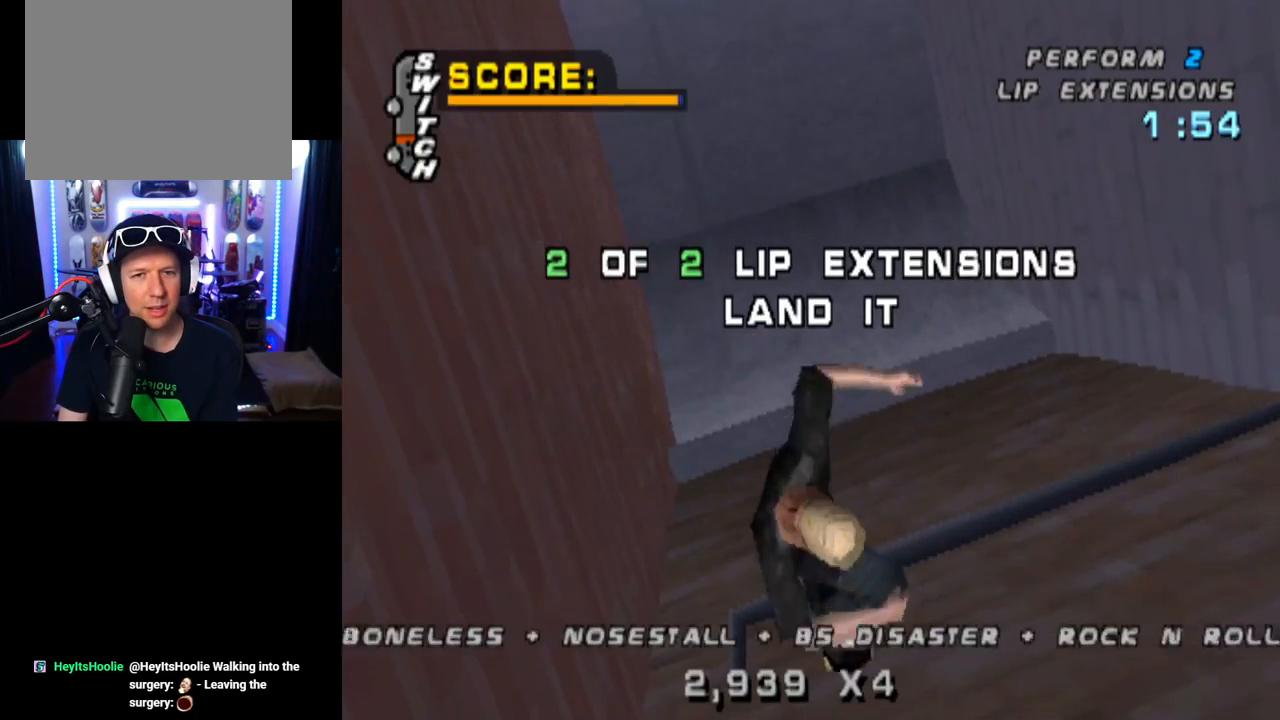
{"buttons": ["CROSS"], "left_stick": "center", "right_stick": "center", "events": [[368, "CROSS", "down"]]}
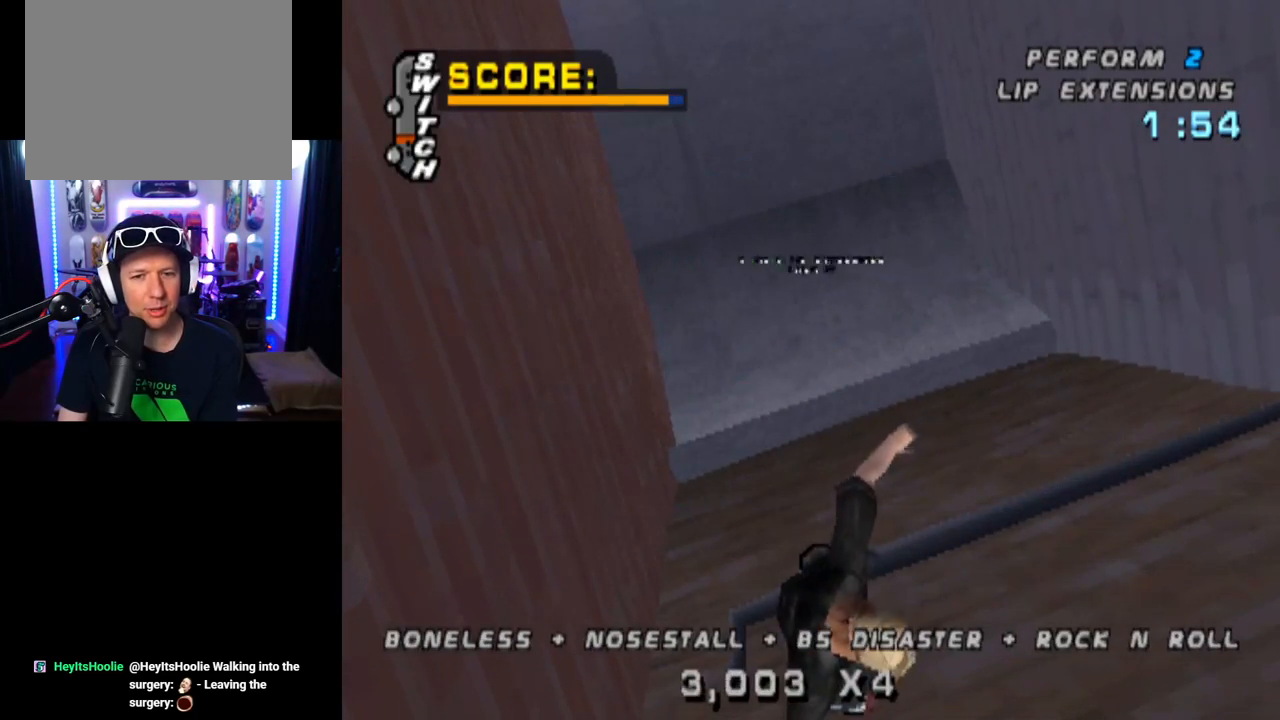
{"buttons": [], "left_stick": "center", "right_stick": "center", "events": [[17, "CROSS", "up"]]}
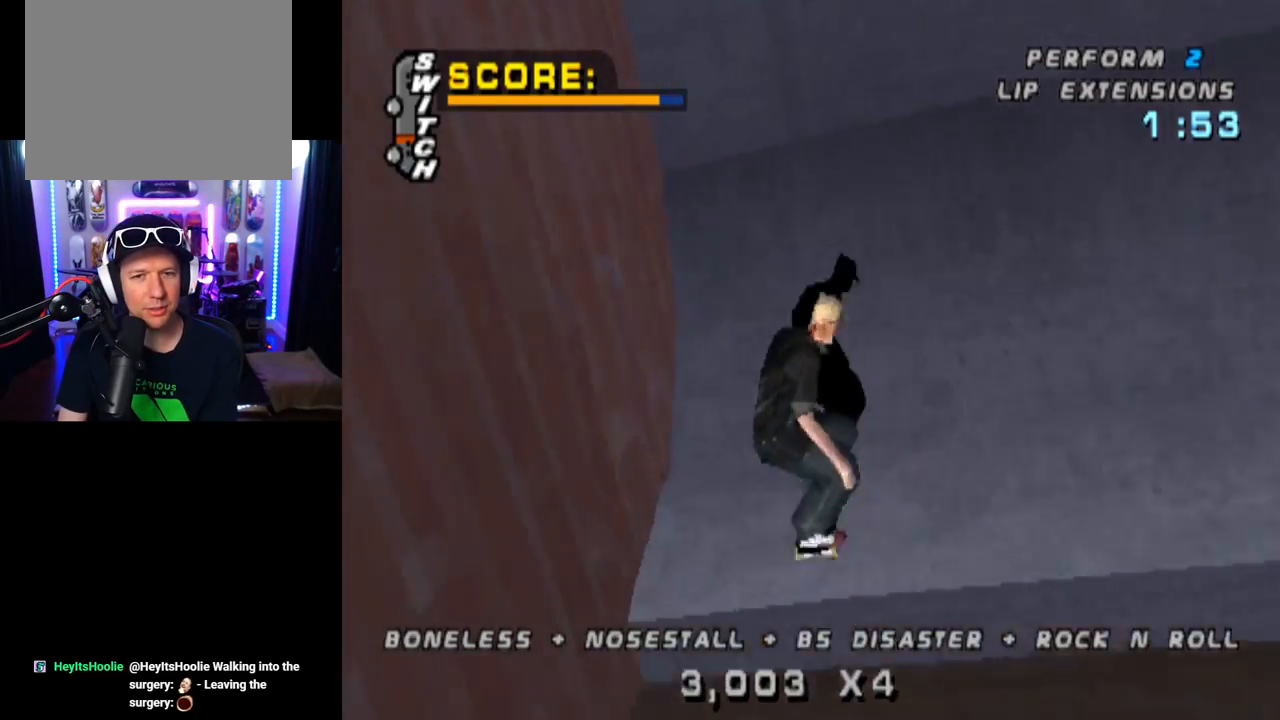
{"buttons": ["DPAD_DOWN"], "left_stick": "center", "right_stick": "center", "events": [[350, "DPAD_DOWN", "down"]]}
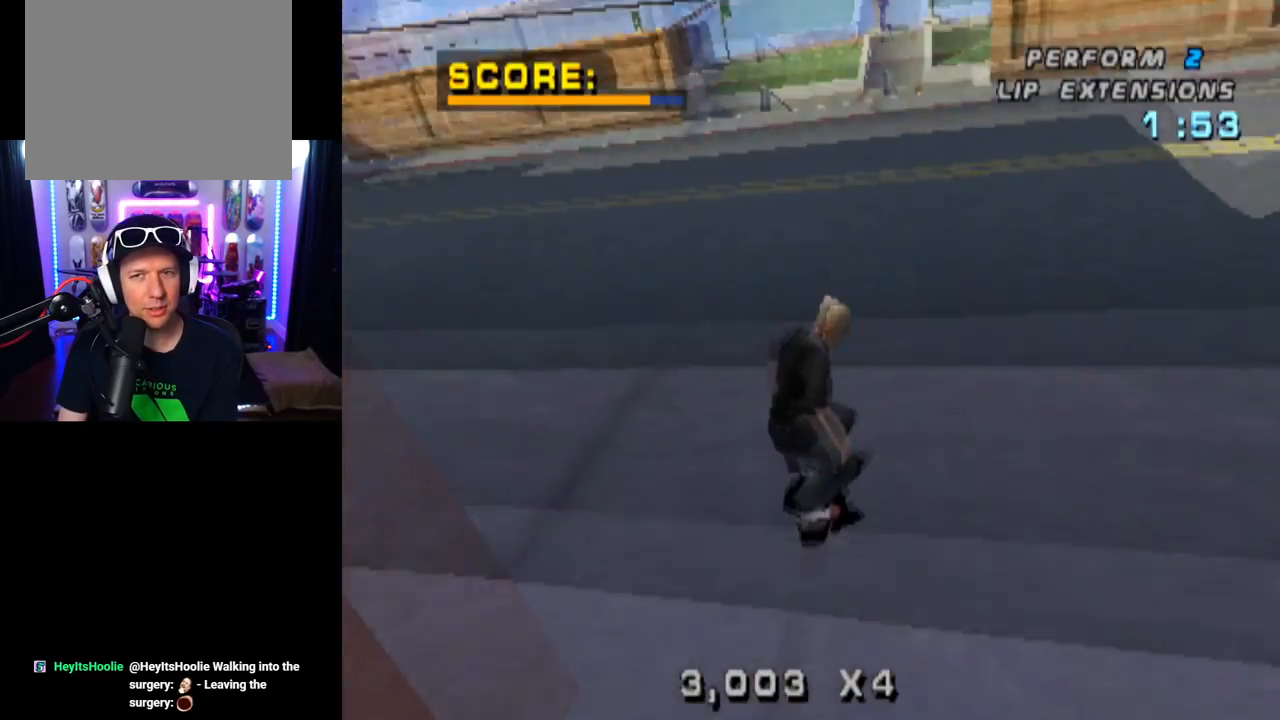
{"buttons": ["DPAD_DOWN", "DPAD_LEFT"], "left_stick": "center", "right_stick": "center", "events": [[100, "DPAD_LEFT", "down"]]}
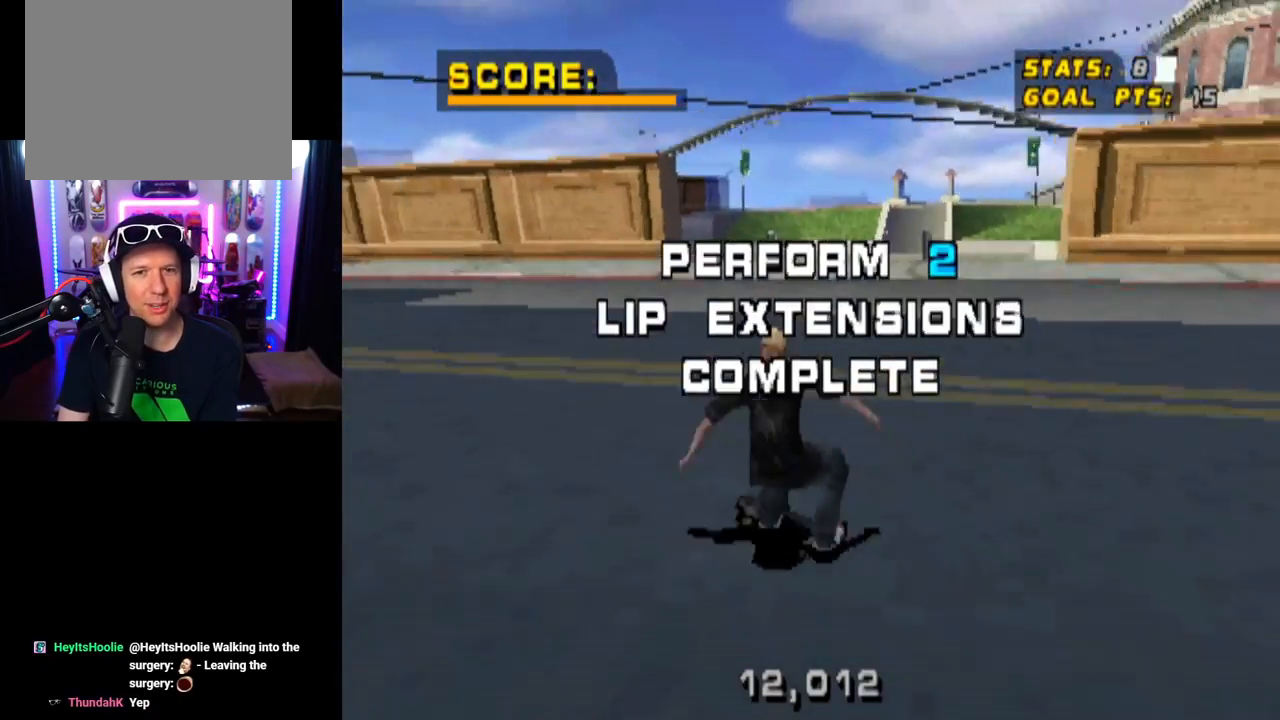
{"buttons": ["DPAD_DOWN"], "left_stick": "center", "right_stick": "center", "events": [[84, "DPAD_LEFT", "up"]]}
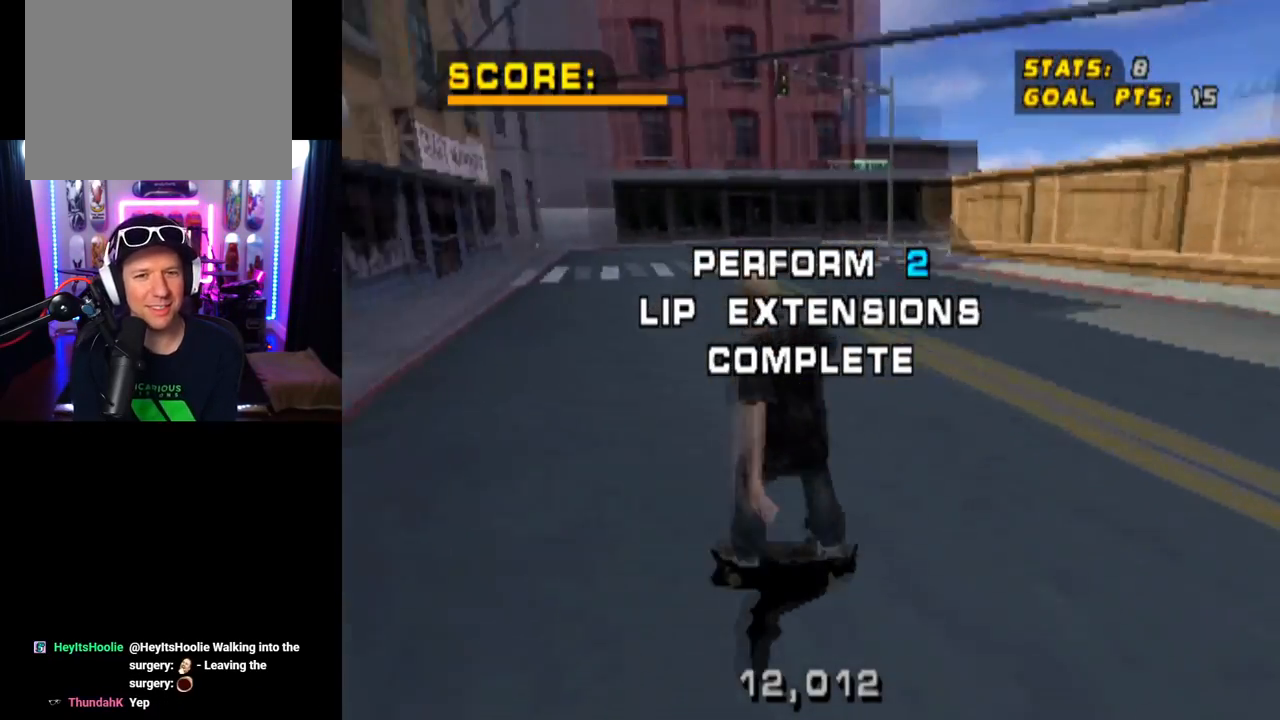
{"buttons": [], "left_stick": "center", "right_stick": "center", "events": [[184, "DPAD_RIGHT", "down"], [267, "DPAD_DOWN", "up"], [267, "DPAD_RIGHT", "up"]]}
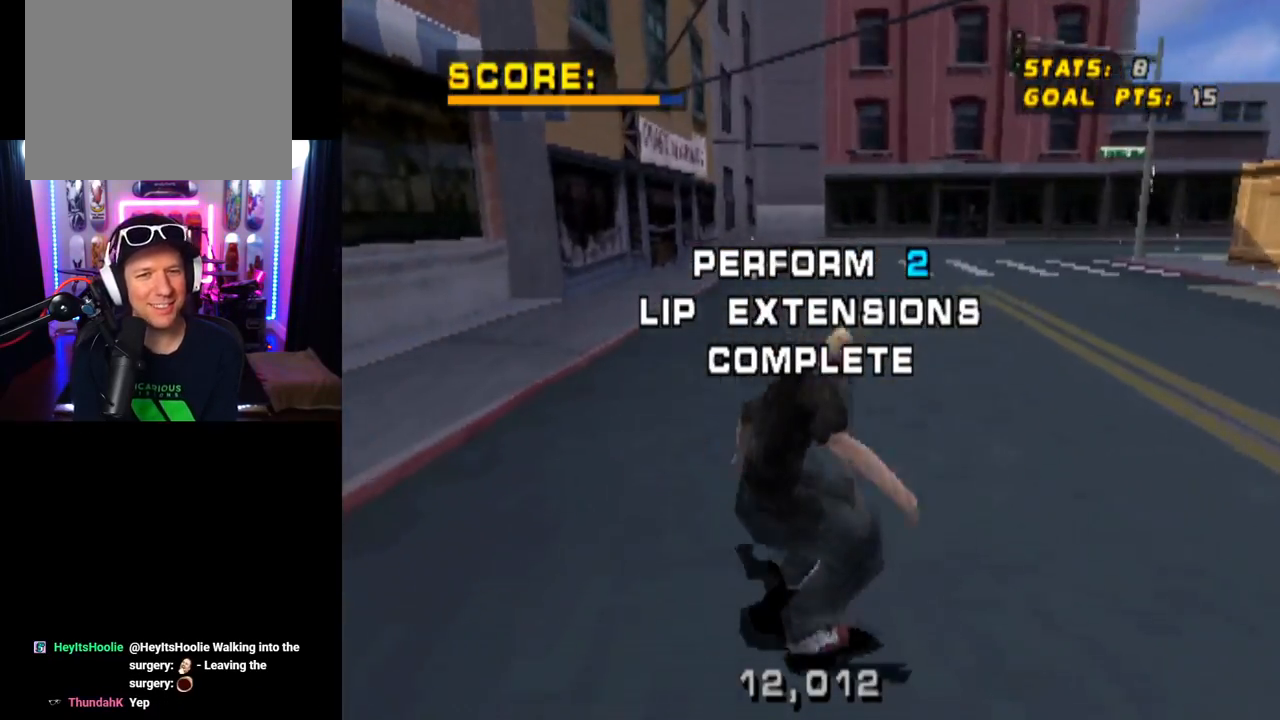
{"buttons": [], "left_stick": "center", "right_stick": "center", "events": []}
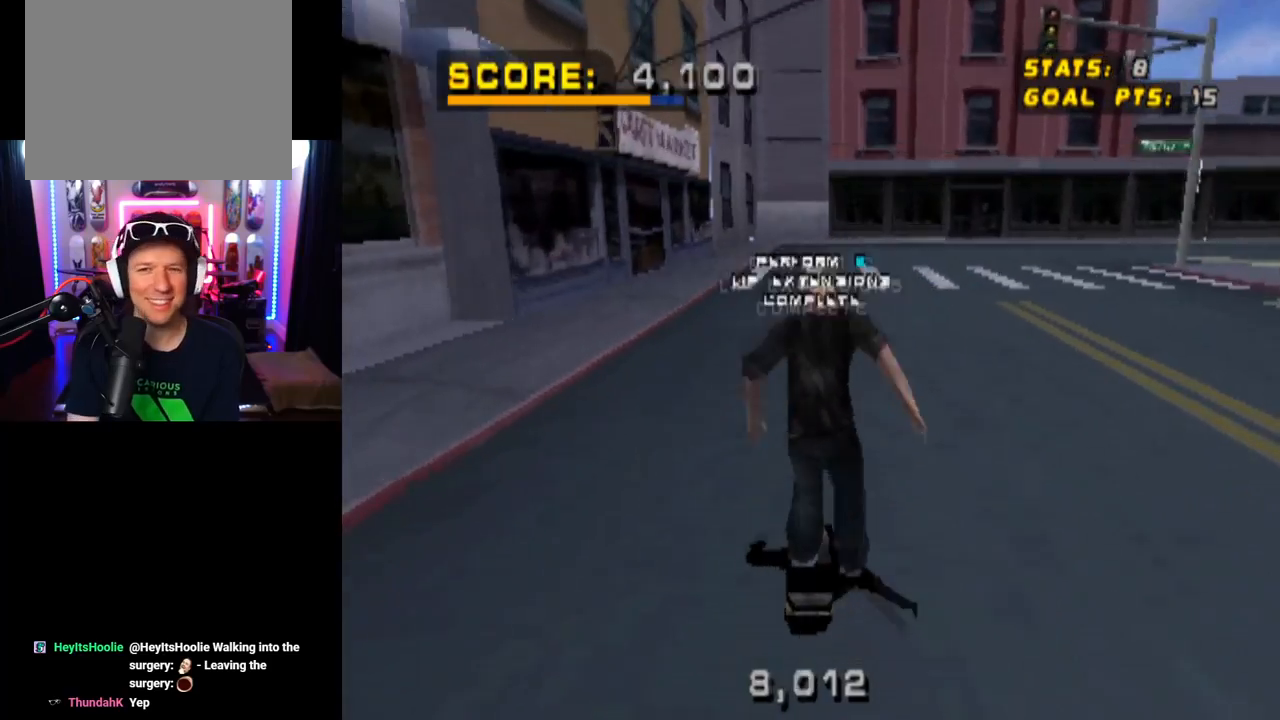
{"buttons": [], "left_stick": "center", "right_stick": "center", "events": [[234, "DPAD_RIGHT", "down"], [417, "DPAD_RIGHT", "up"]]}
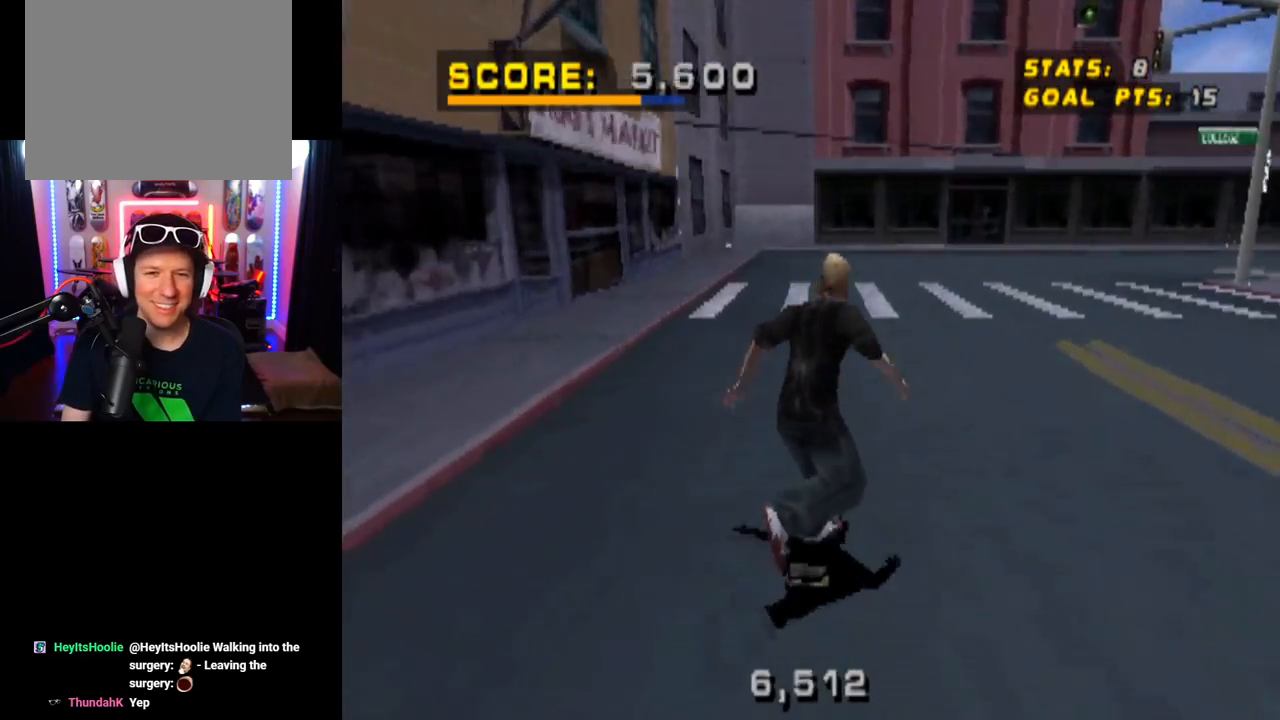
{"buttons": ["SQUARE", "L1", "DPAD_DOWN", "DPAD_RIGHT"], "left_stick": "center", "right_stick": "center", "events": [[33, "CROSS", "down"], [283, "DPAD_RIGHT", "down"], [300, "DPAD_DOWN", "down"], [367, "L1", "down"], [383, "SQUARE", "down"], [400, "CROSS", "up"]]}
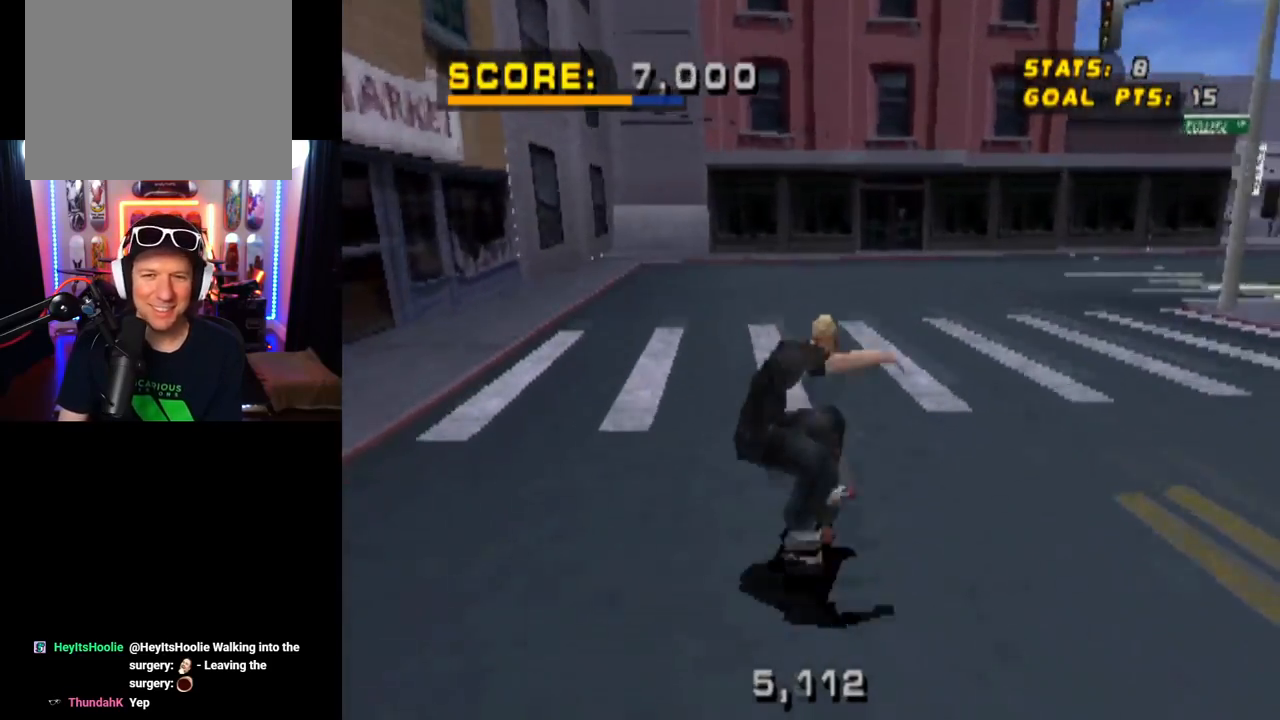
{"buttons": [], "left_stick": "center", "right_stick": "center", "events": [[67, "DPAD_DOWN", "up"], [84, "SQUARE", "up"], [117, "DPAD_RIGHT", "up"], [134, "right_stick", "left"], [401, "right_stick", "center"], [434, "L1", "up"]]}
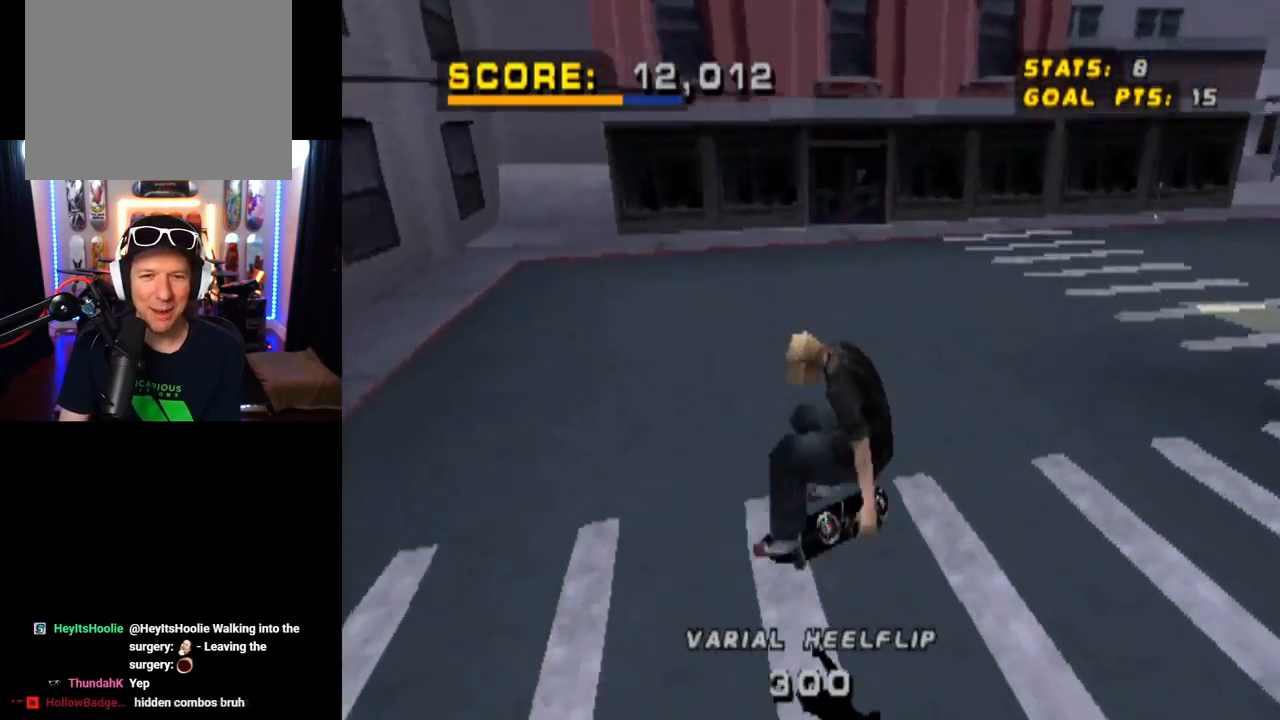
{"buttons": ["CROSS", "DPAD_RIGHT"], "left_stick": "center", "right_stick": "center", "events": [[83, "CROSS", "down"], [233, "DPAD_RIGHT", "down"], [267, "DPAD_DOWN", "down"], [484, "DPAD_DOWN", "up"]]}
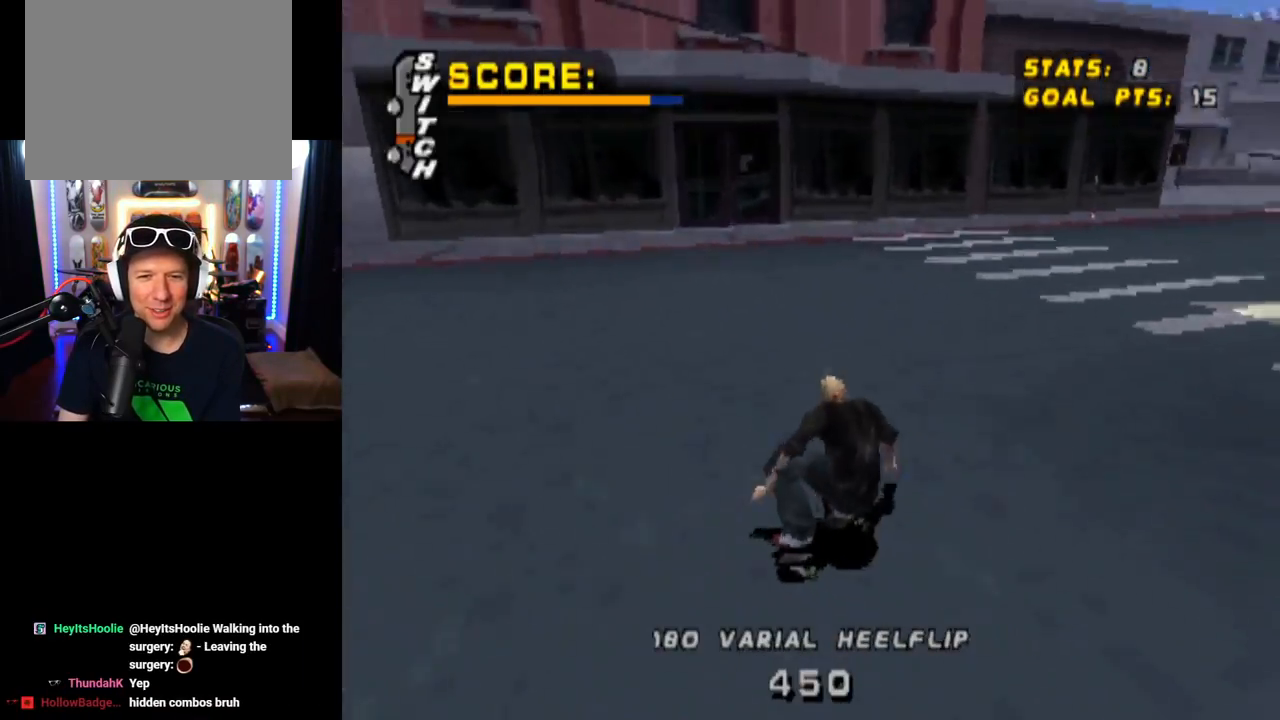
{"buttons": ["R1", "DPAD_RIGHT"], "left_stick": "center", "right_stick": "center", "events": [[17, "DPAD_RIGHT", "up"], [167, "DPAD_RIGHT", "down"], [301, "SQUARE", "down"], [317, "CROSS", "up"], [351, "R1", "down"], [484, "SQUARE", "up"]]}
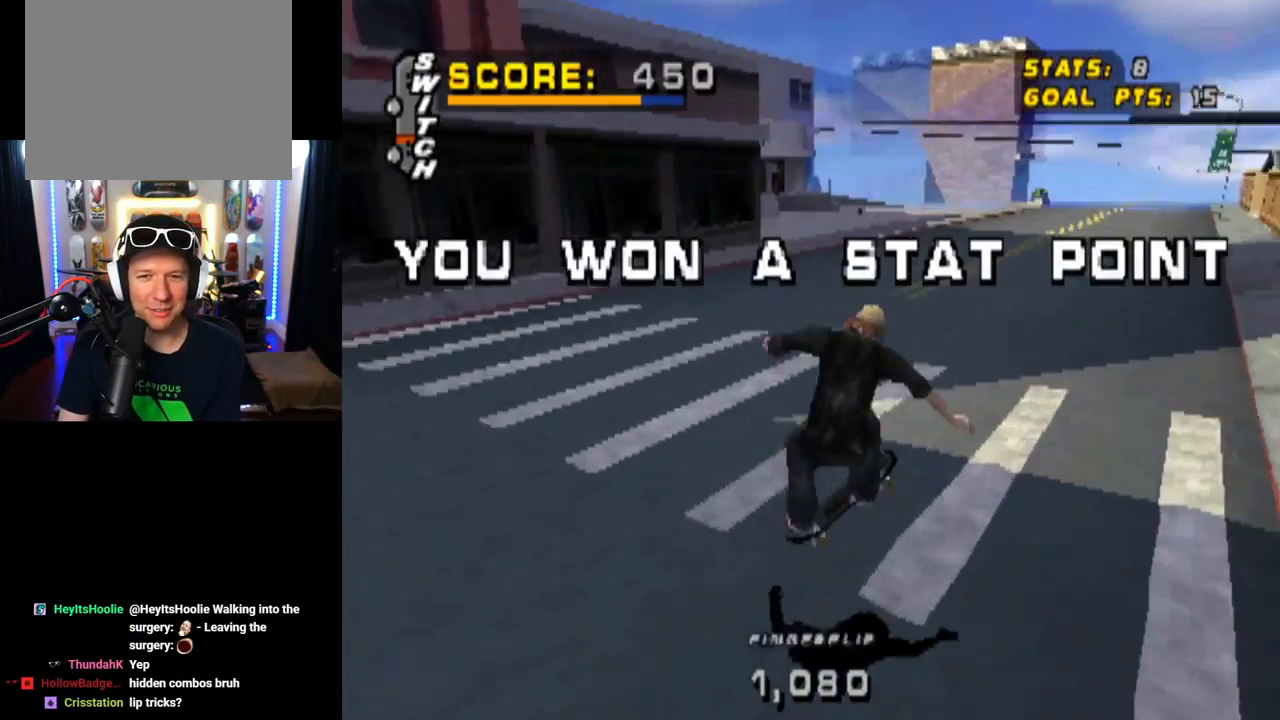
{"buttons": ["CROSS"], "left_stick": "center", "right_stick": "center", "events": [[16, "CROSS", "down"], [267, "DPAD_RIGHT", "up"], [317, "R1", "up"]]}